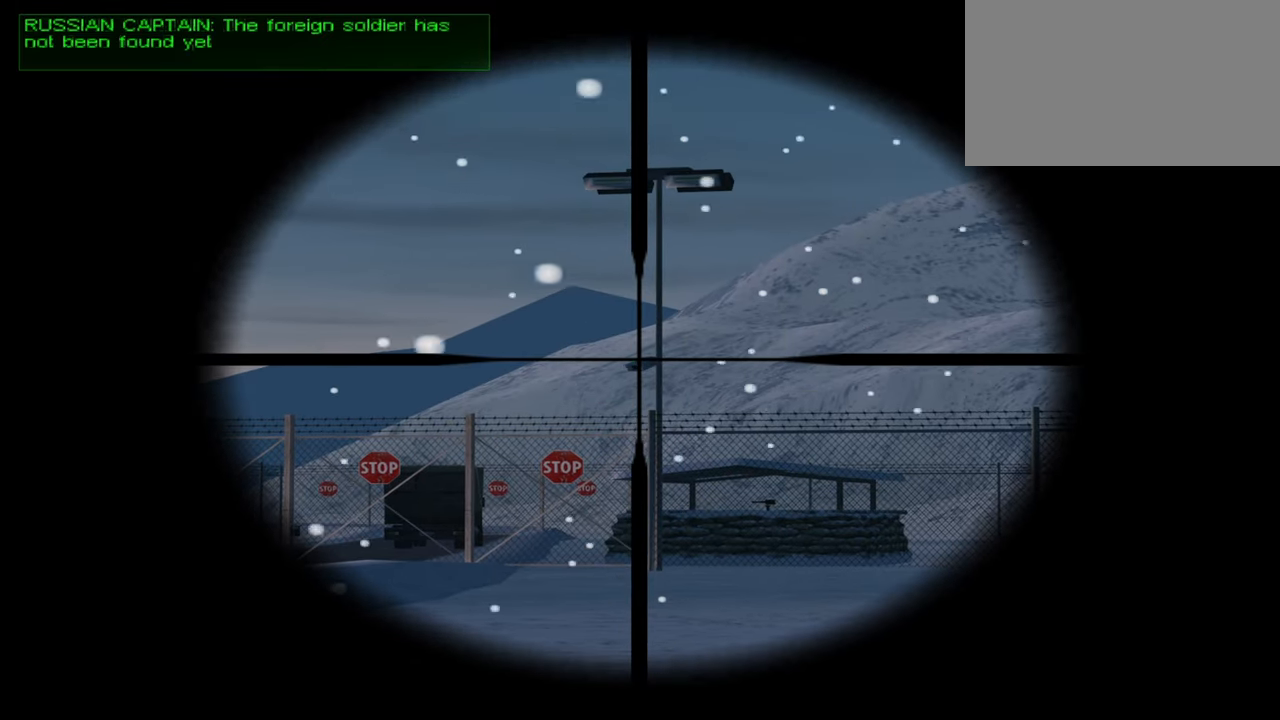
Gameplay with keyboard and mouse; each line is a JSON object with the keys and mouse buttons held at the frame after it. "events" lists presses ("down") and releases ("up") of "1", "2", "3", "4", "5", "a", "alt", "c", "caps_lock", "ctrl", "d", "e", "f", "g", "q", "r", "s", "shift", "space", "t", "tab", "v", "w", "x", "z", "mouse_left", "mouse_wheel" and "mouse_right" between this image and that frame as [ms after this image, input, new state], when the widget could be followed in between. "mouse_left", "mouse_wheel", "mouse_right" = the "left", "wheel", "right" buttons of the "mouse" list. No other keys are recorded. "wheel" means that the mouse wheel is clicked or scrolled. "mouse_move" is the direction in which the mouse moves at that frame (one of eight, or "still"), when it could be read.
{"keys": [], "mouse": [], "mouse_move": "still", "events": [[316, "mouse_left", "down"], [416, "mouse_left", "up"]]}
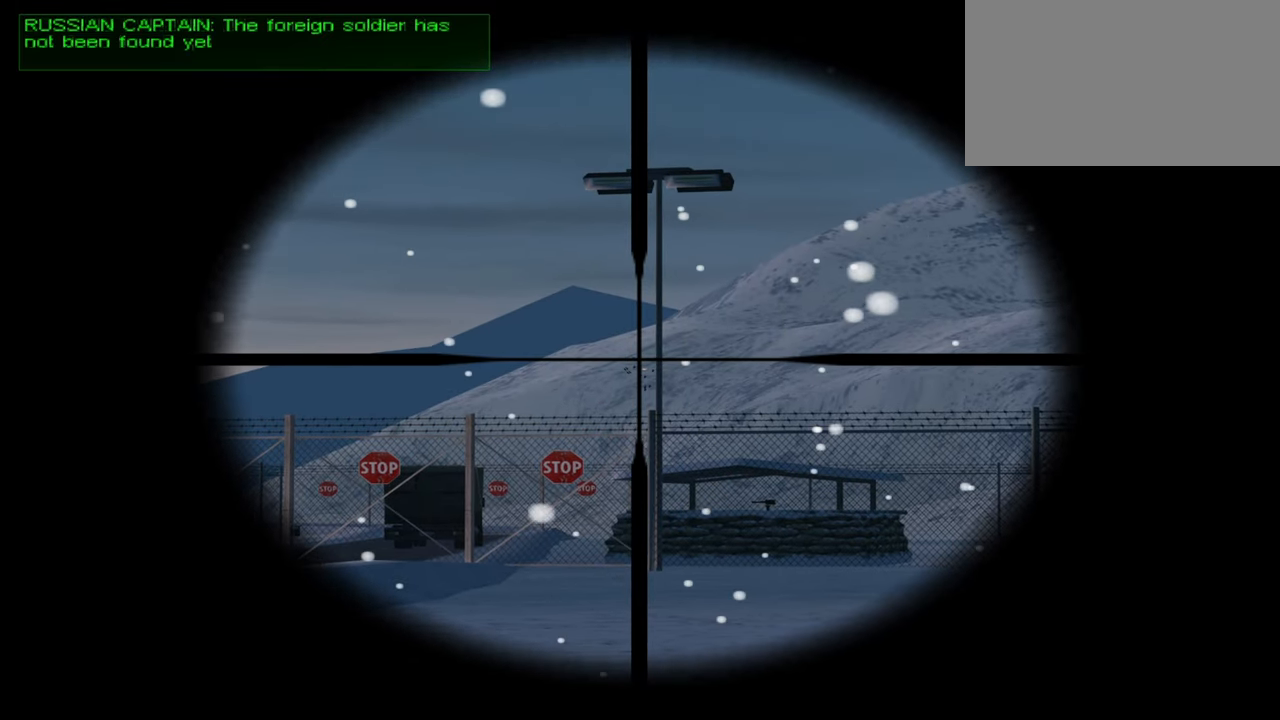
{"keys": [], "mouse": [], "mouse_move": "still", "events": []}
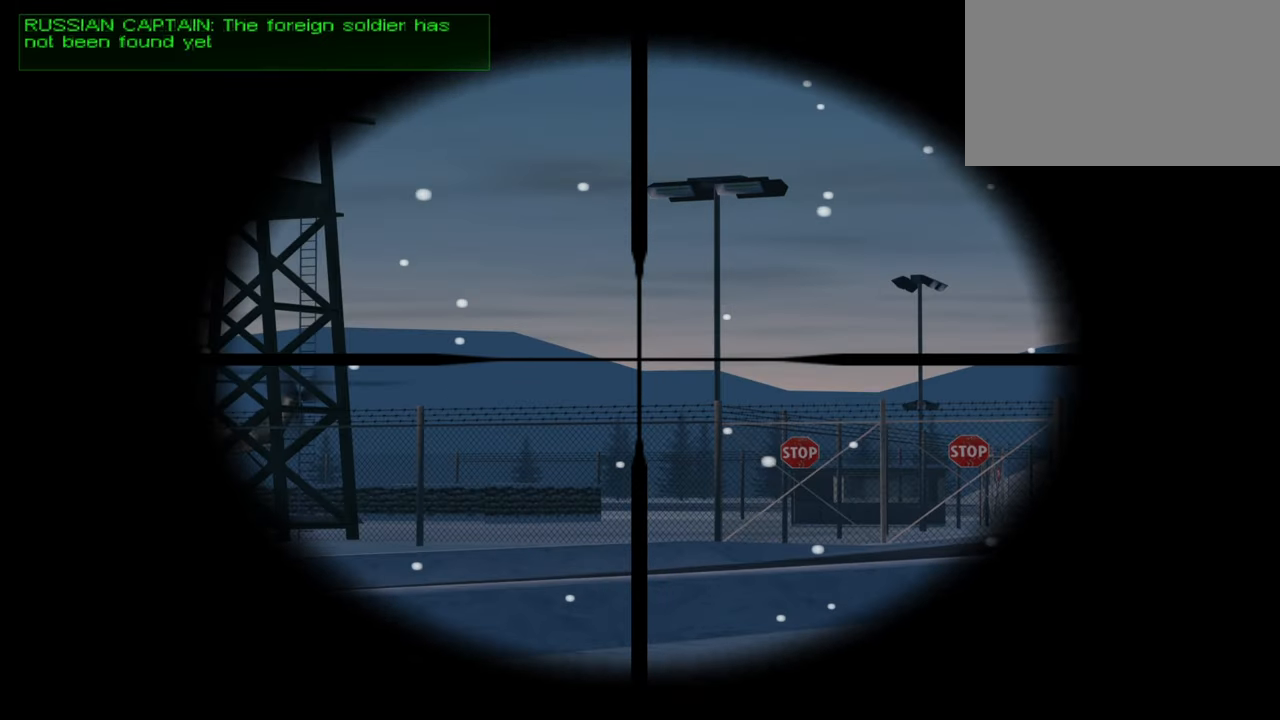
{"keys": [], "mouse": [], "mouse_move": "up-right", "events": []}
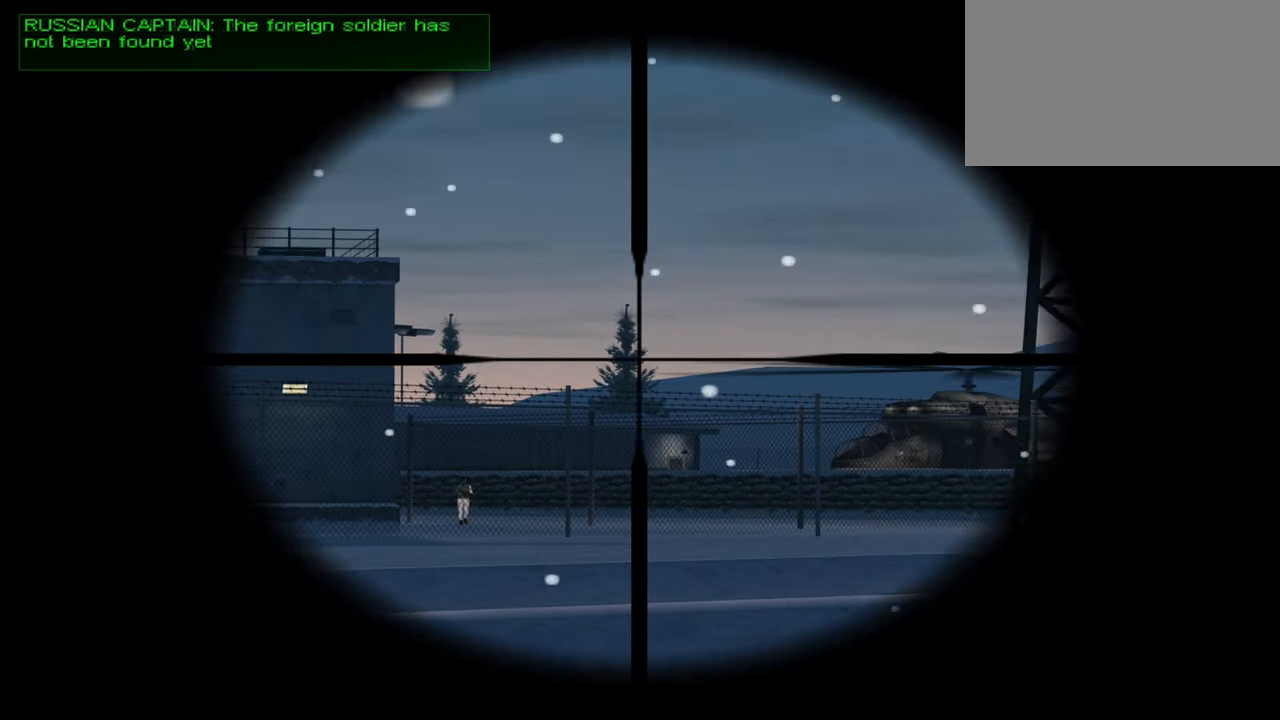
{"keys": [], "mouse": [], "mouse_move": "still", "events": []}
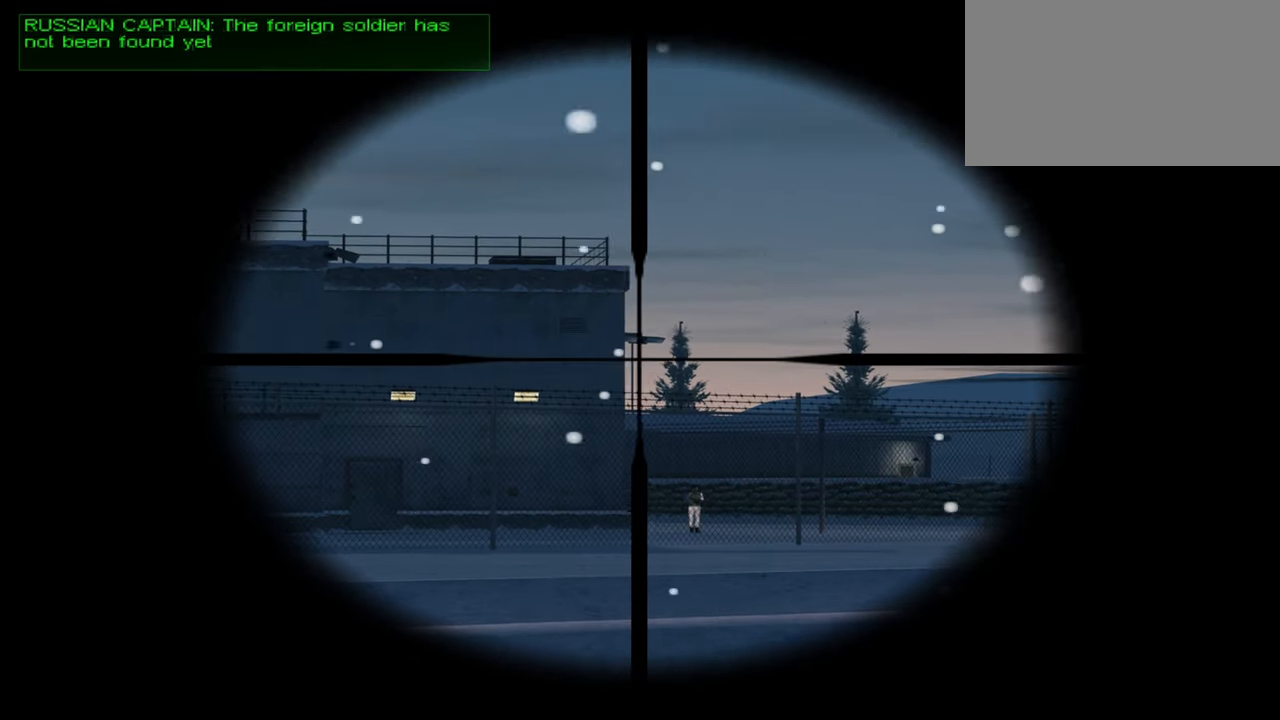
{"keys": [], "mouse": [], "mouse_move": "still", "events": []}
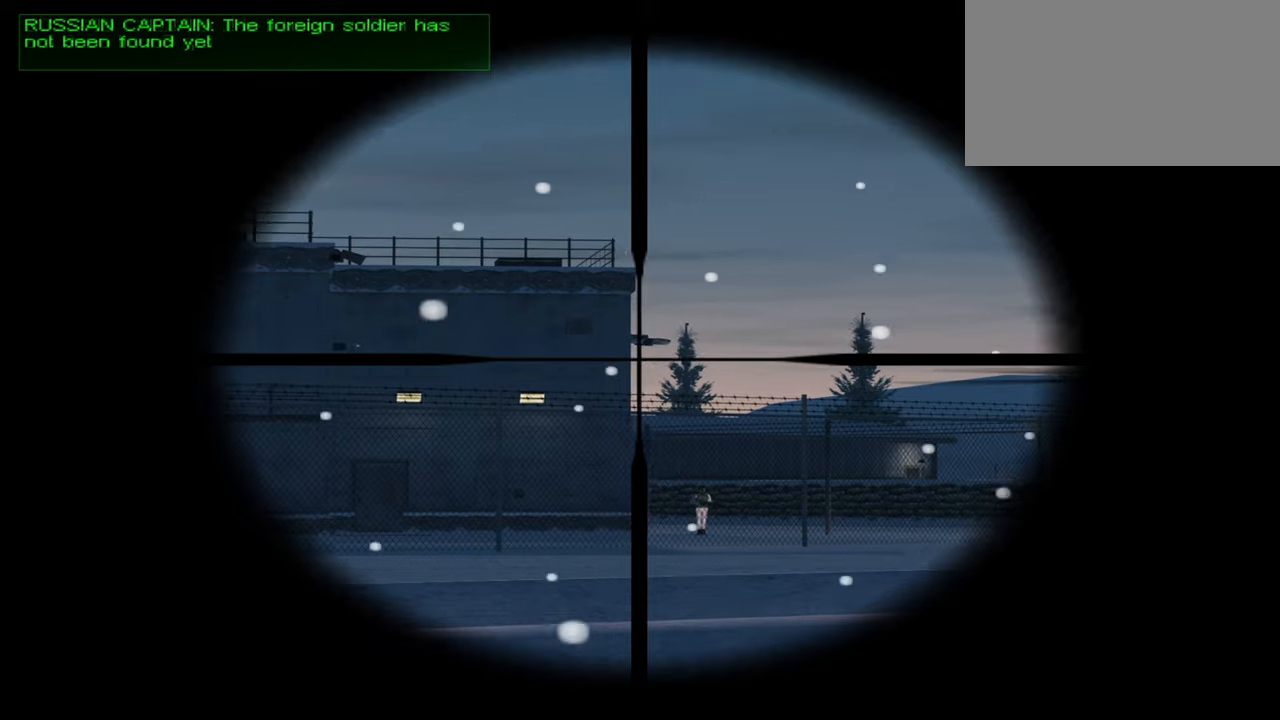
{"keys": [], "mouse": [], "mouse_move": "still", "events": []}
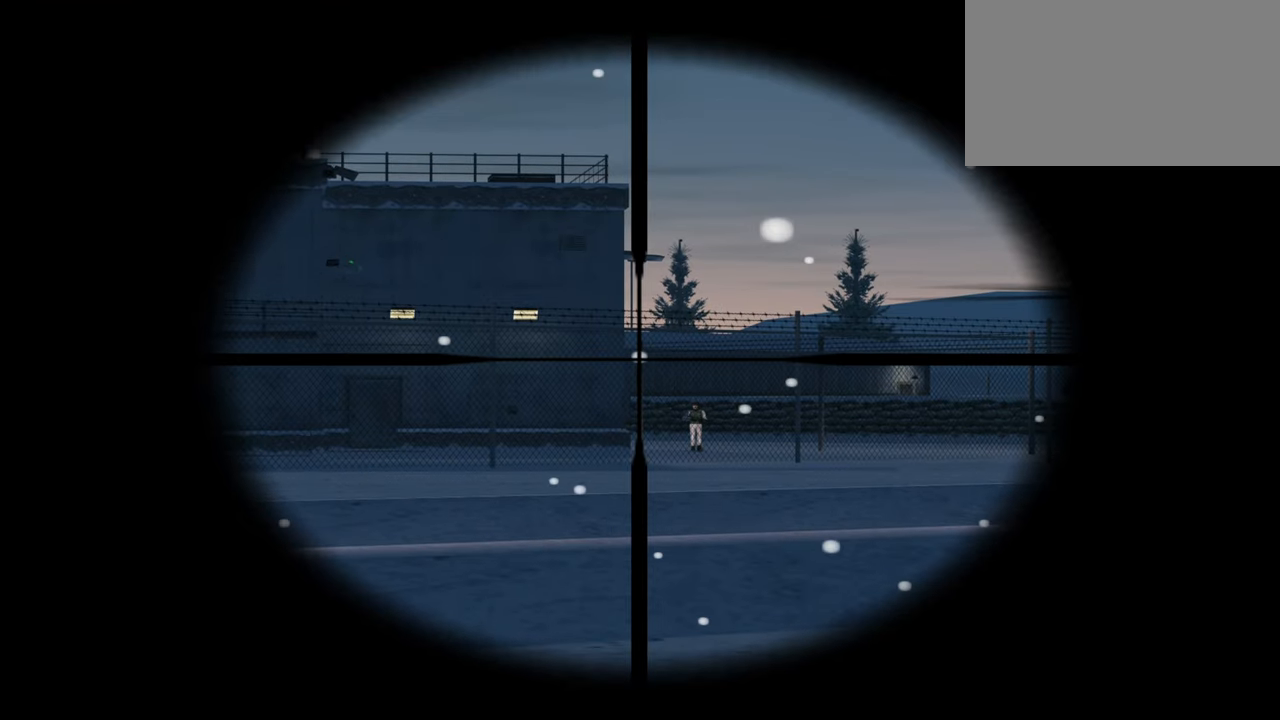
{"keys": [], "mouse": [], "mouse_move": "left", "events": []}
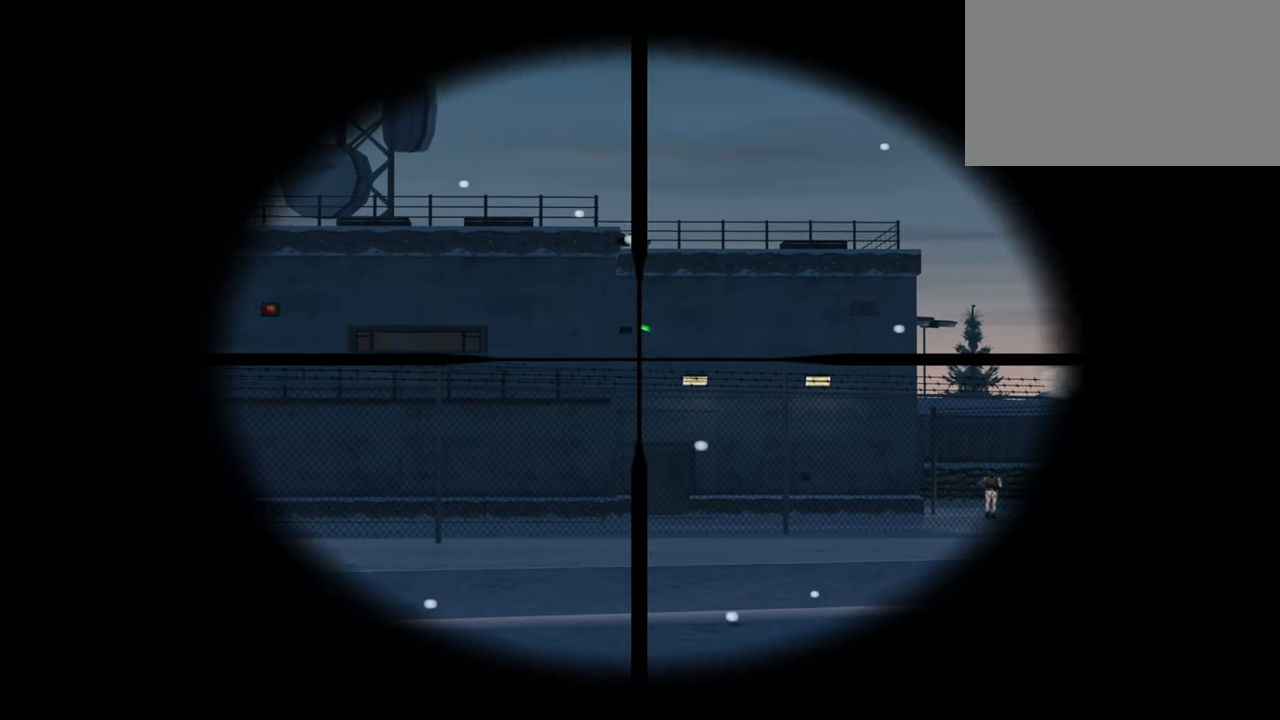
{"keys": [], "mouse": [], "mouse_move": "still", "events": []}
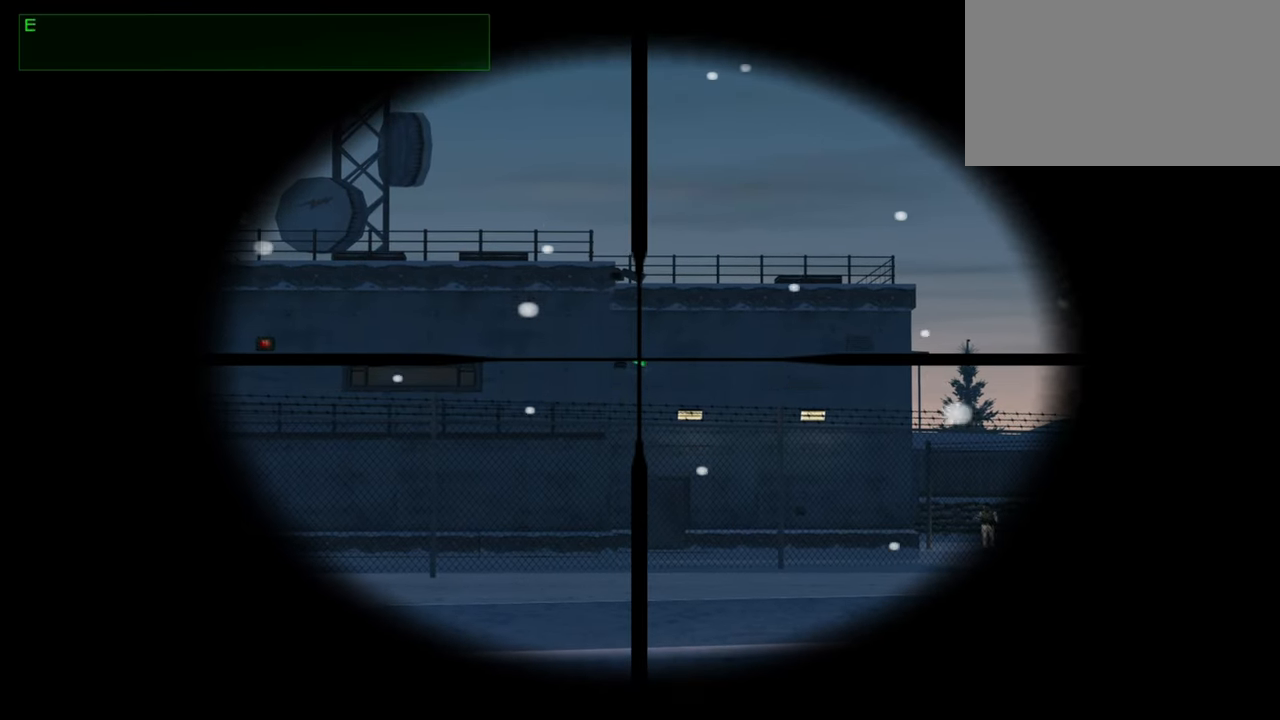
{"keys": [], "mouse": [], "mouse_move": "still", "events": []}
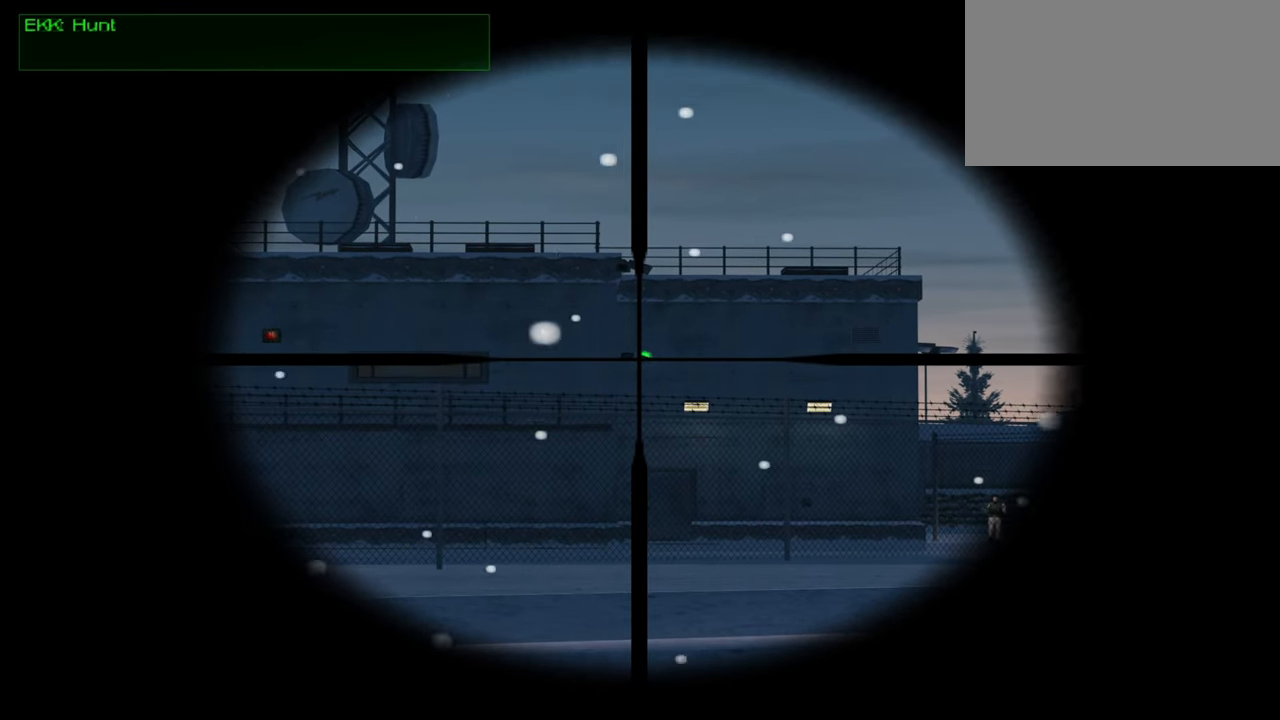
{"keys": [], "mouse": ["left"], "mouse_move": "still", "events": [[467, "mouse_left", "down"]]}
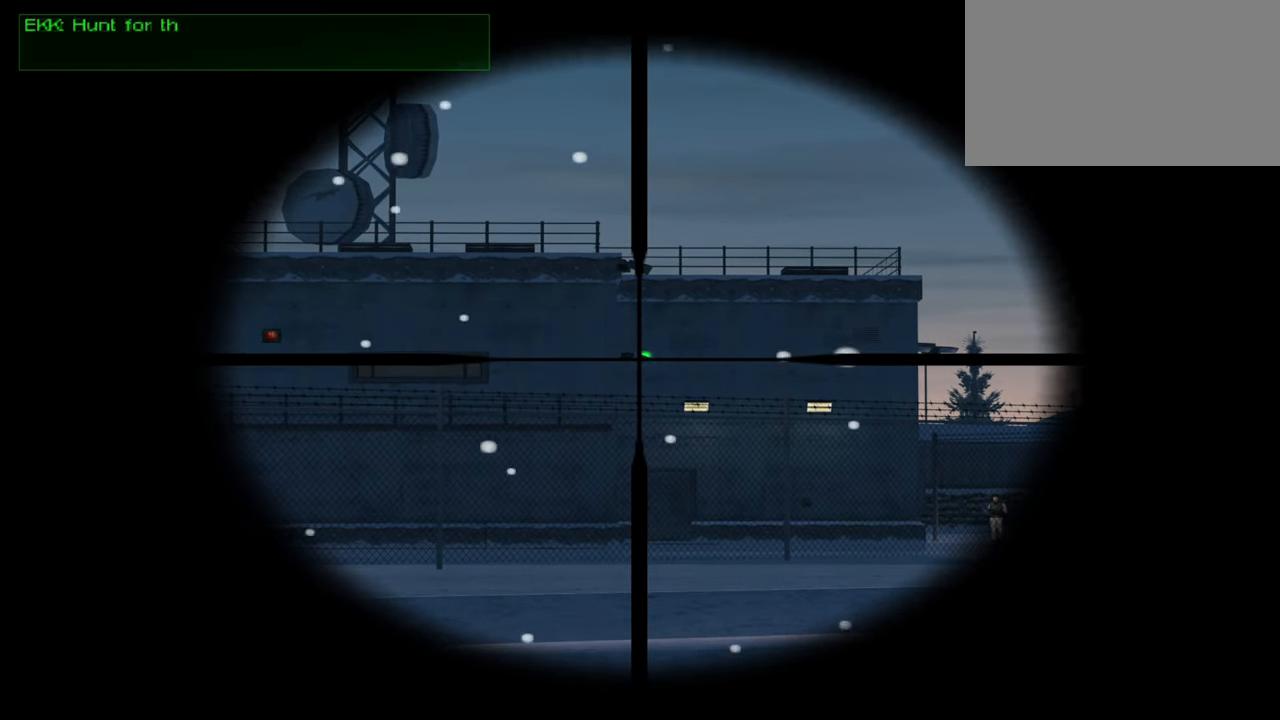
{"keys": [], "mouse": [], "mouse_move": "right", "events": [[17, "mouse_left", "up"]]}
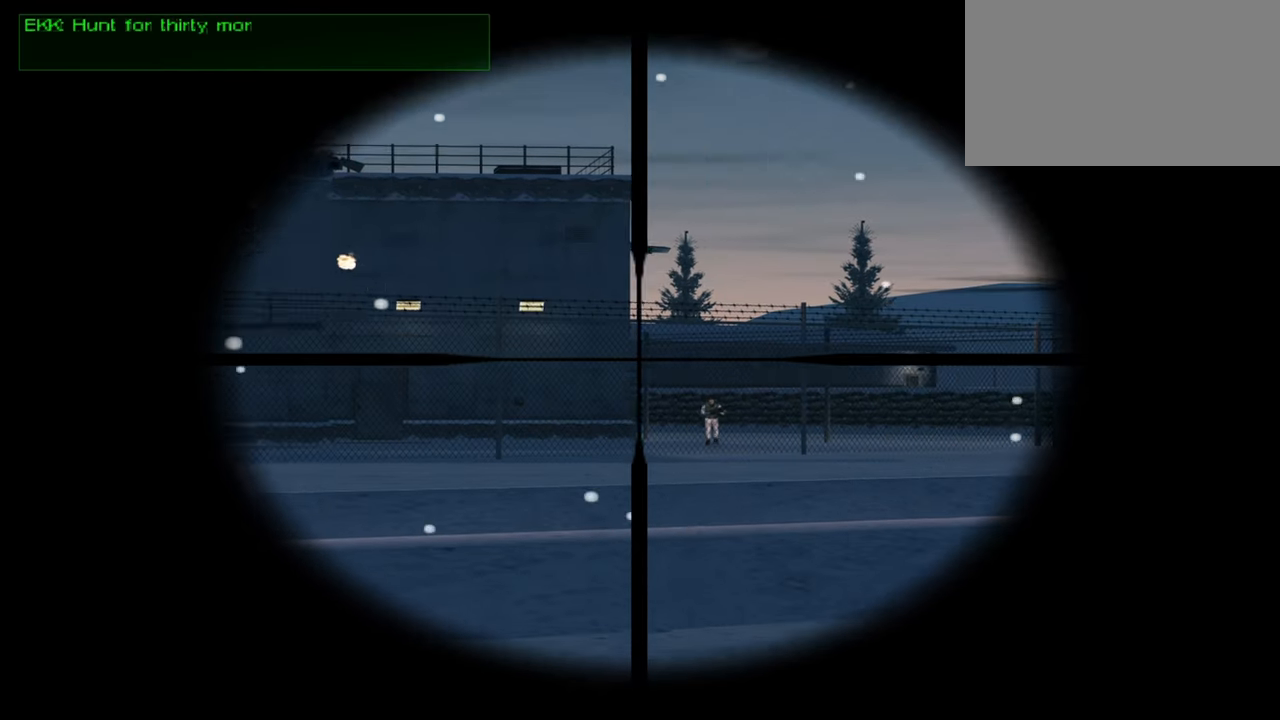
{"keys": [], "mouse": [], "mouse_move": "left", "events": []}
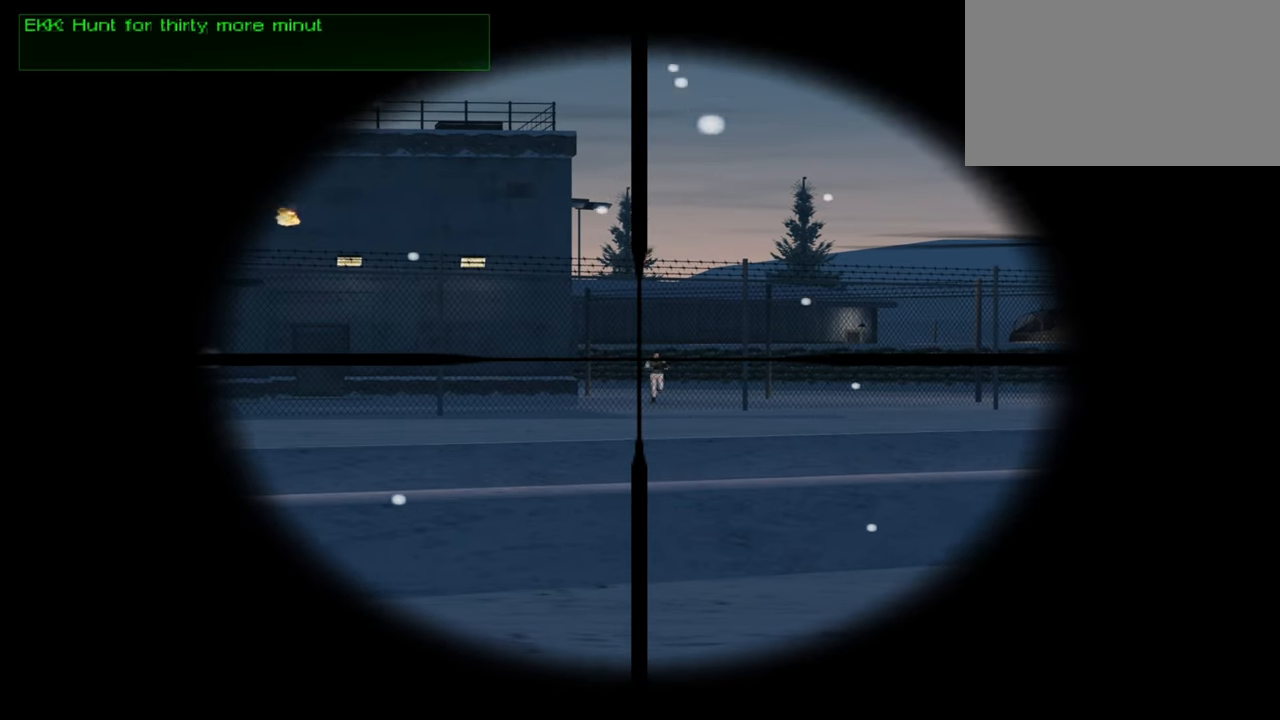
{"keys": [], "mouse": [], "mouse_move": "still", "events": []}
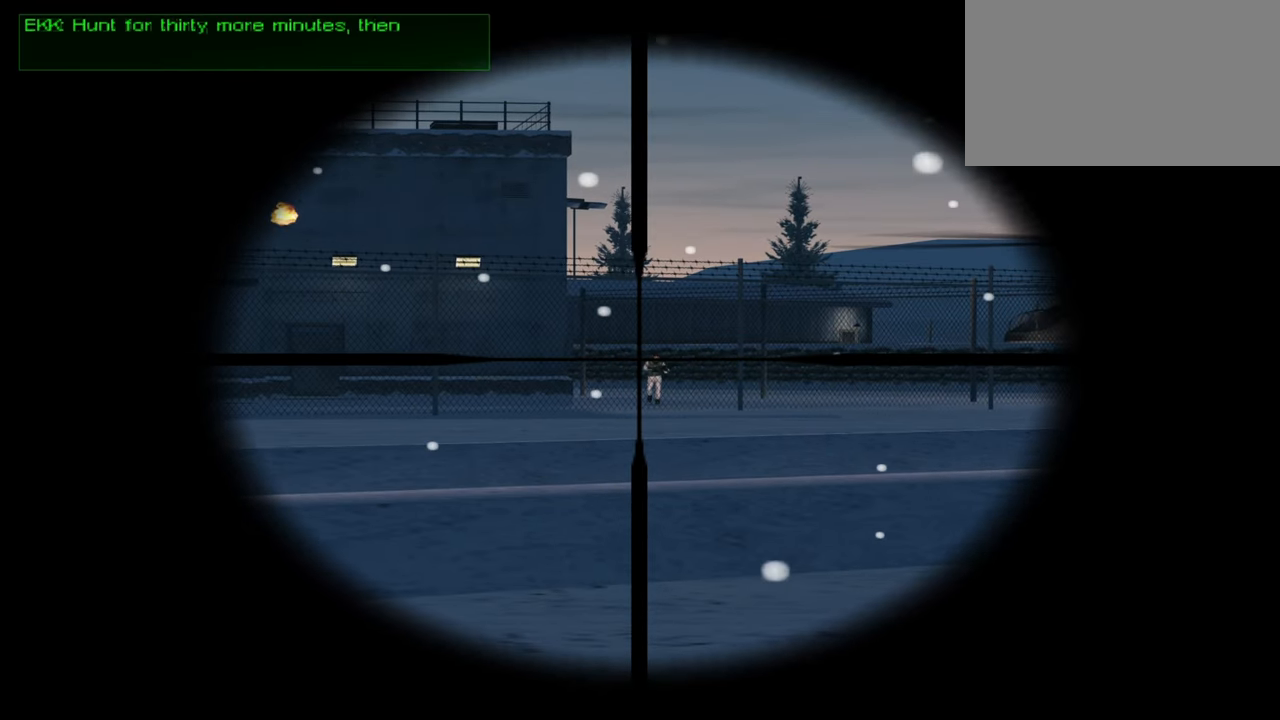
{"keys": [], "mouse": [], "mouse_move": "still", "events": []}
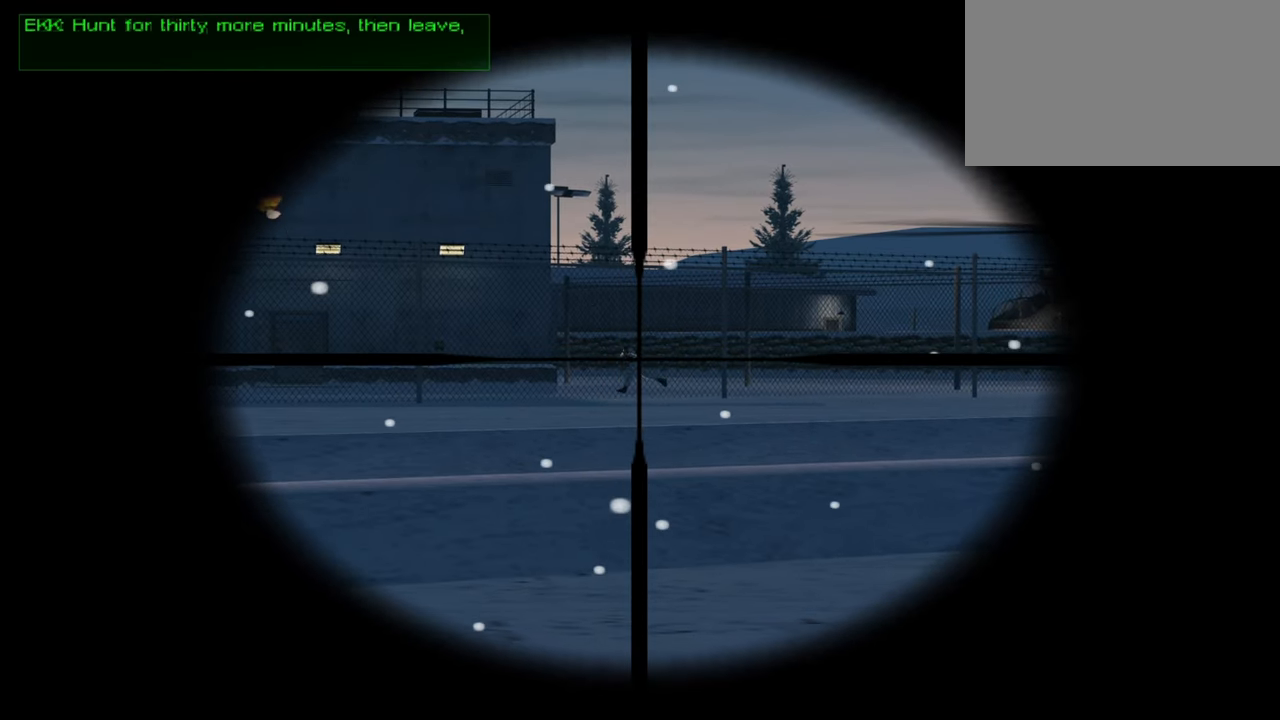
{"keys": [], "mouse": [], "mouse_move": "left", "events": [[117, "mouse_left", "down"], [217, "mouse_left", "up"]]}
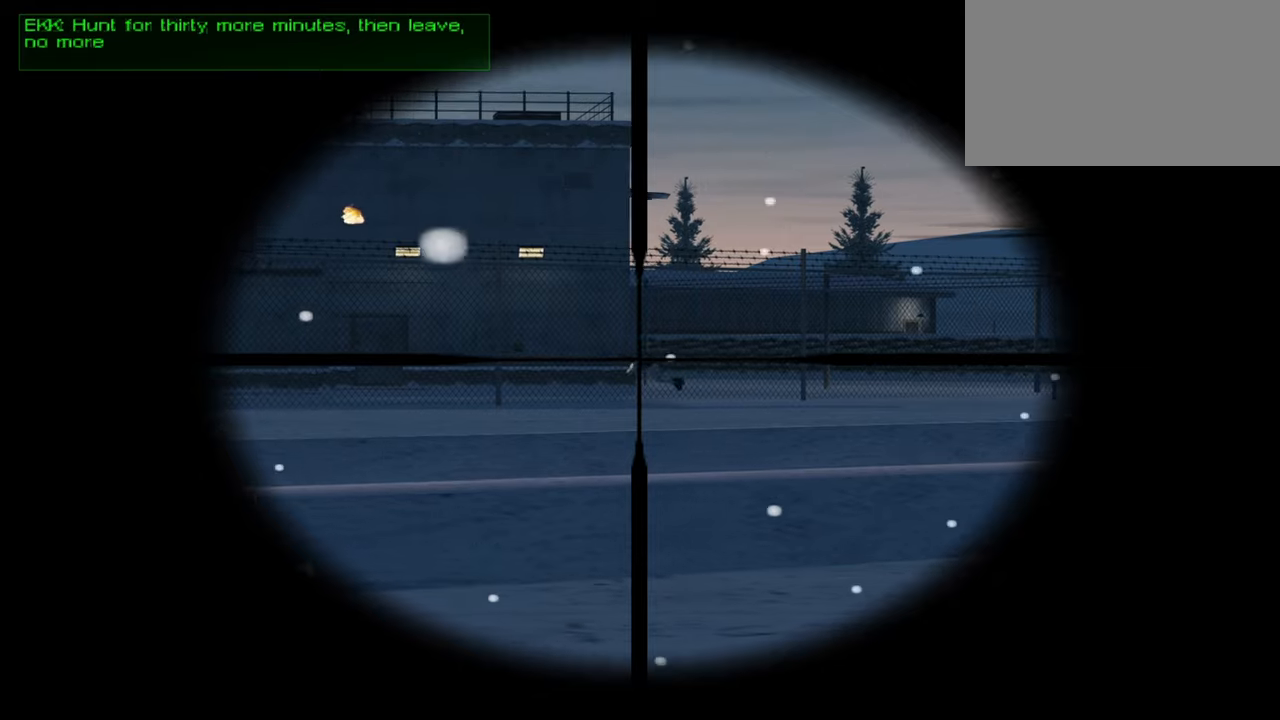
{"keys": [], "mouse": [], "mouse_move": "still", "events": []}
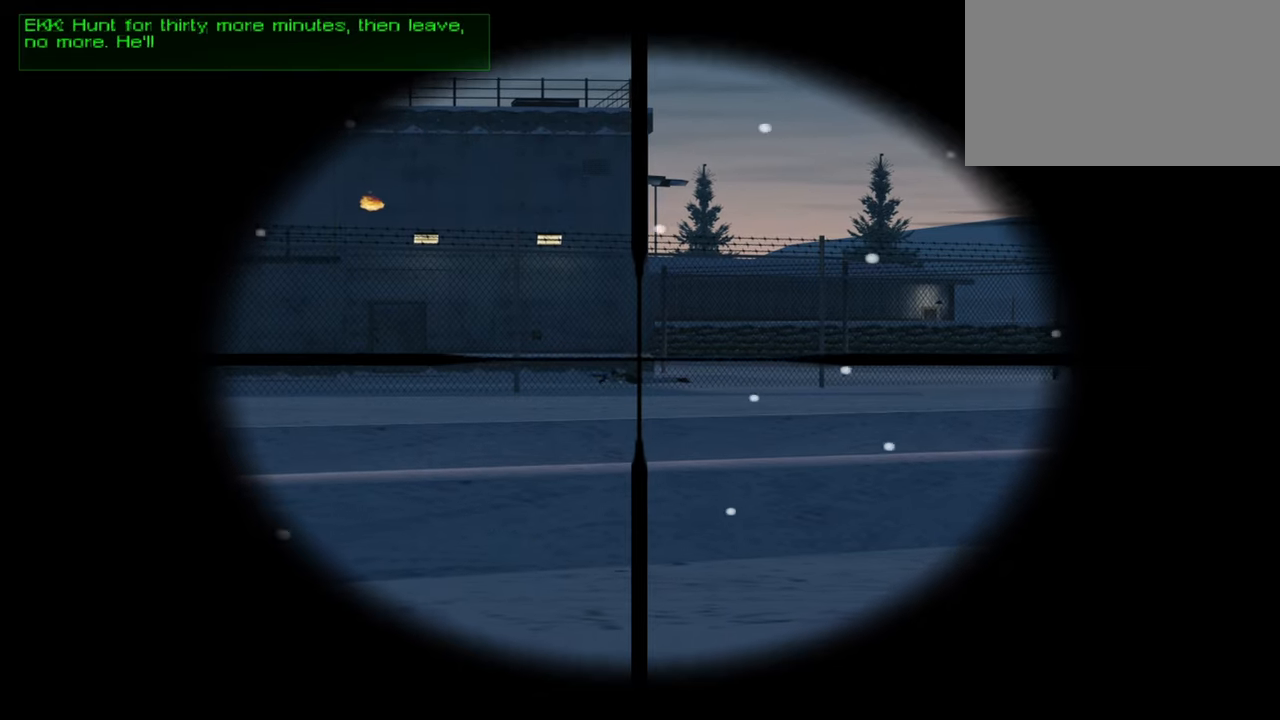
{"keys": [], "mouse": [], "mouse_move": "still", "events": []}
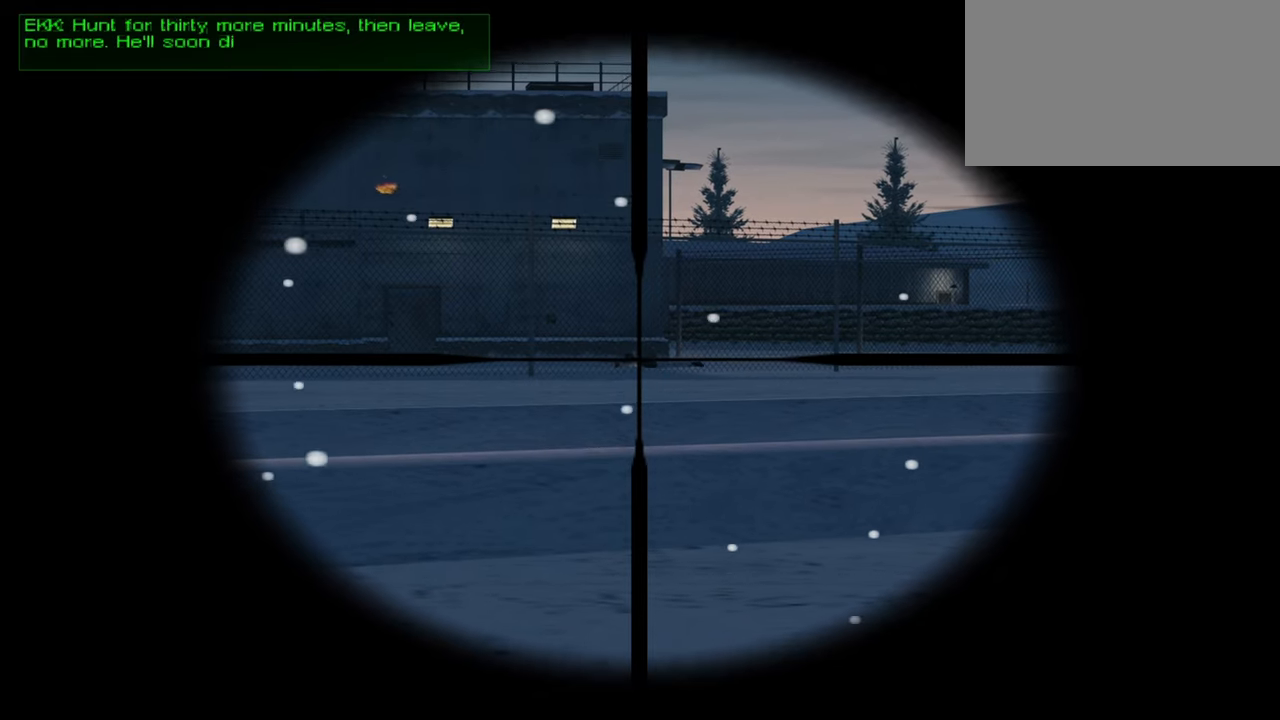
{"keys": [], "mouse": [], "mouse_move": "still", "events": [[167, "mouse_left", "down"], [250, "mouse_left", "up"]]}
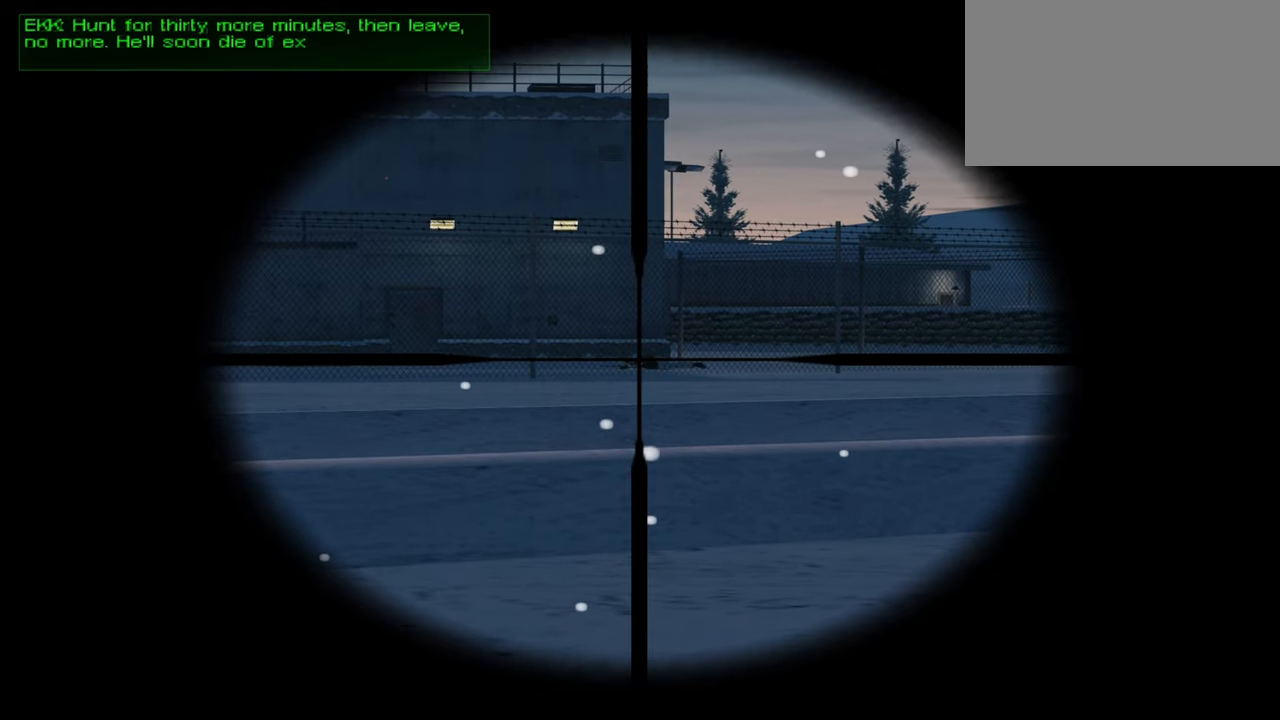
{"keys": [], "mouse": [], "mouse_move": "still", "events": []}
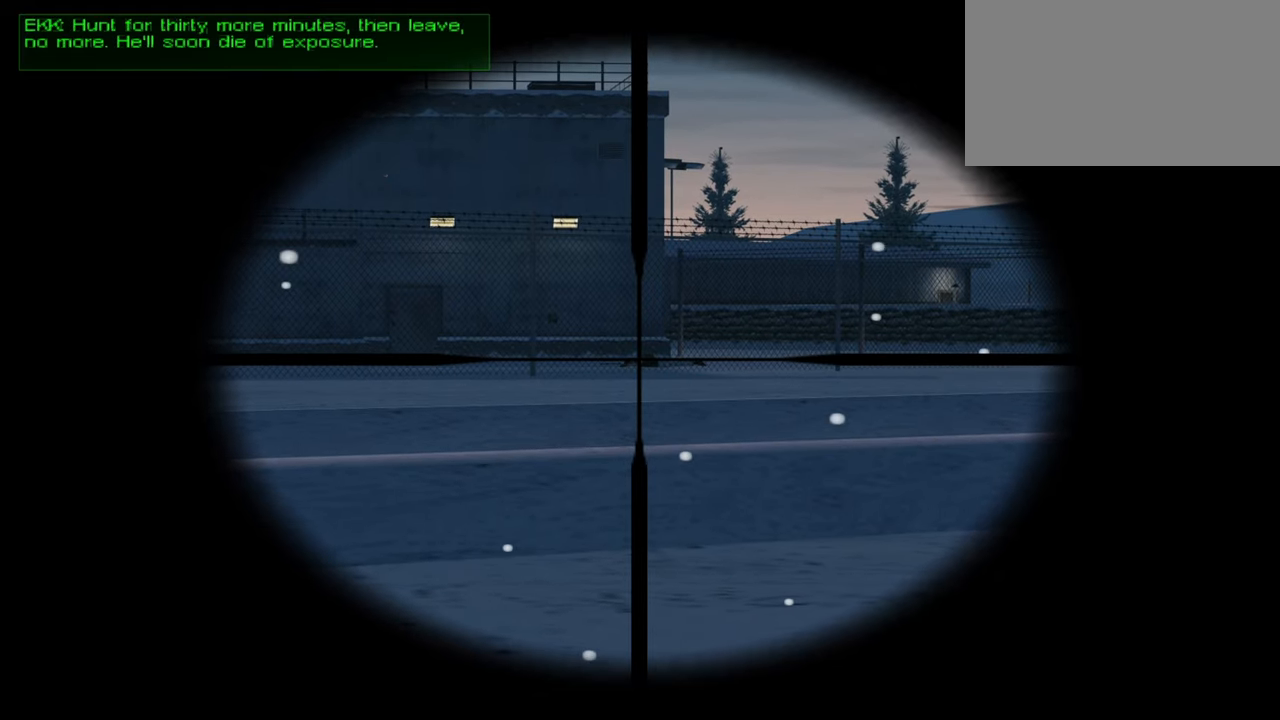
{"keys": ["w"], "mouse": [], "mouse_move": "still", "events": [[50, "w", "down"], [150, "mouse_right", "down"], [300, "mouse_right", "up"]]}
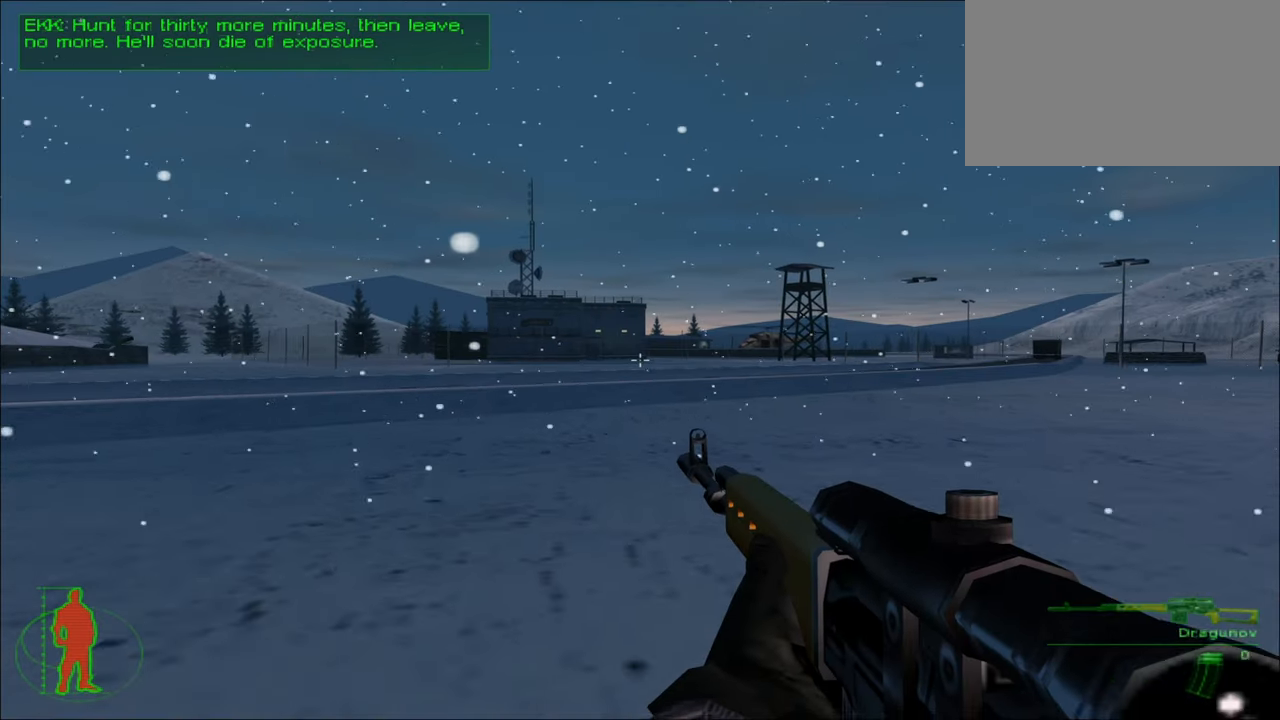
{"keys": ["w"], "mouse": [], "mouse_move": "right", "events": []}
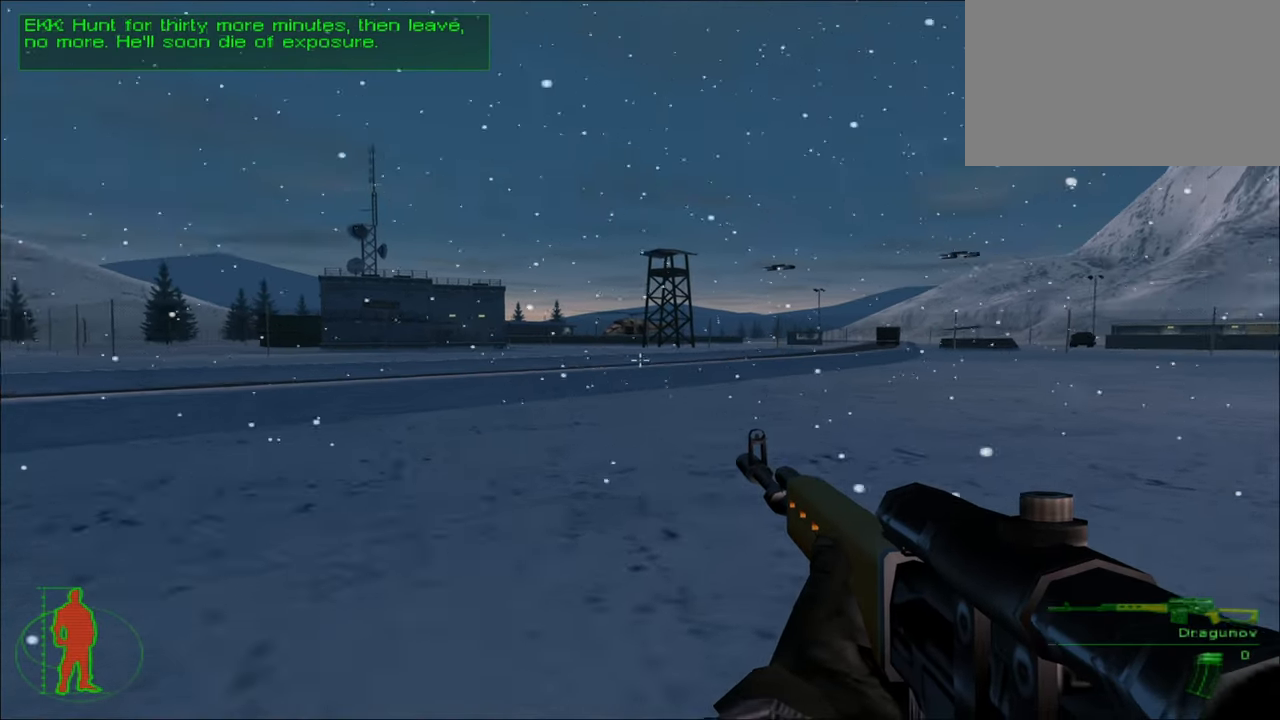
{"keys": ["w"], "mouse": [], "mouse_move": "still", "events": []}
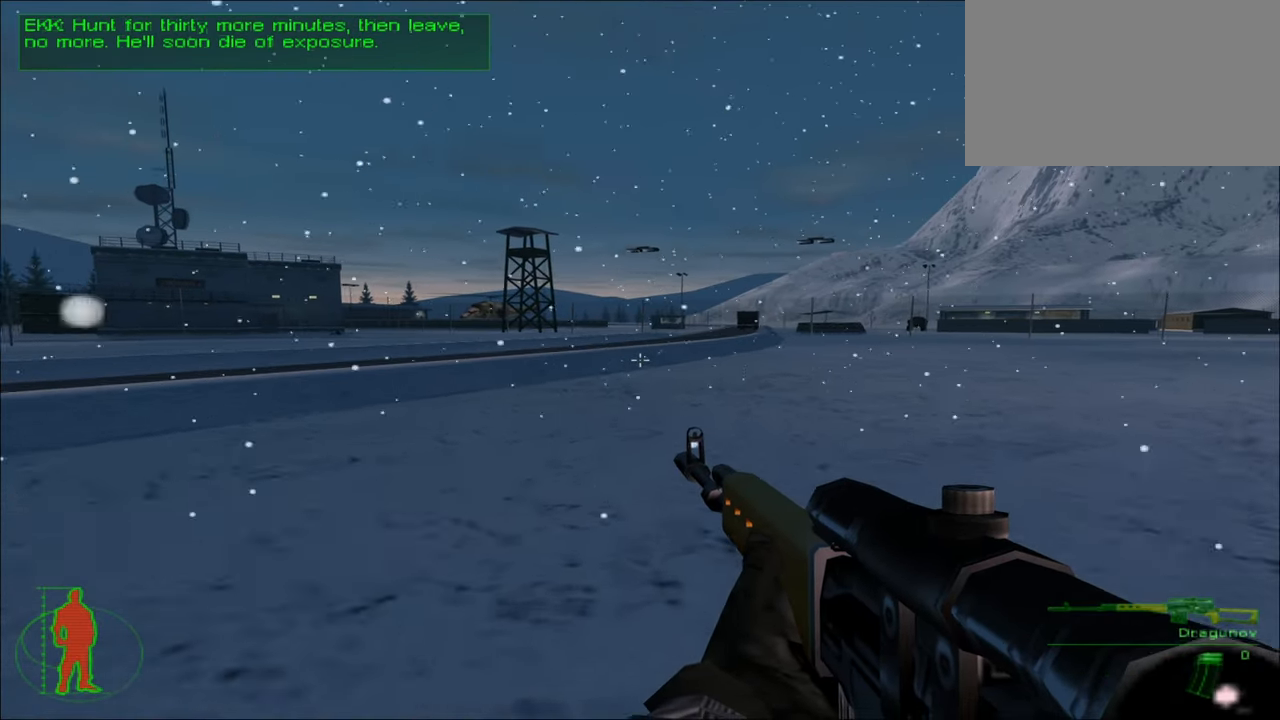
{"keys": ["w"], "mouse": [], "mouse_move": "still", "events": []}
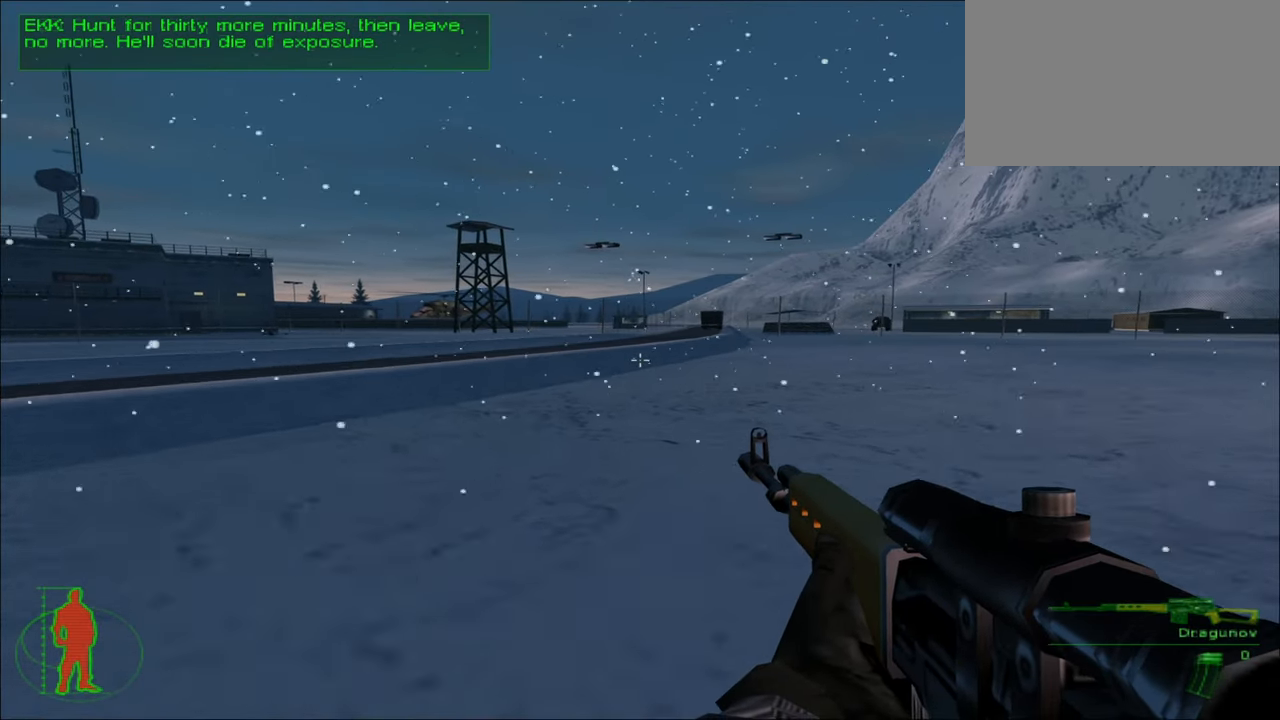
{"keys": ["w"], "mouse": [], "mouse_move": "still", "events": []}
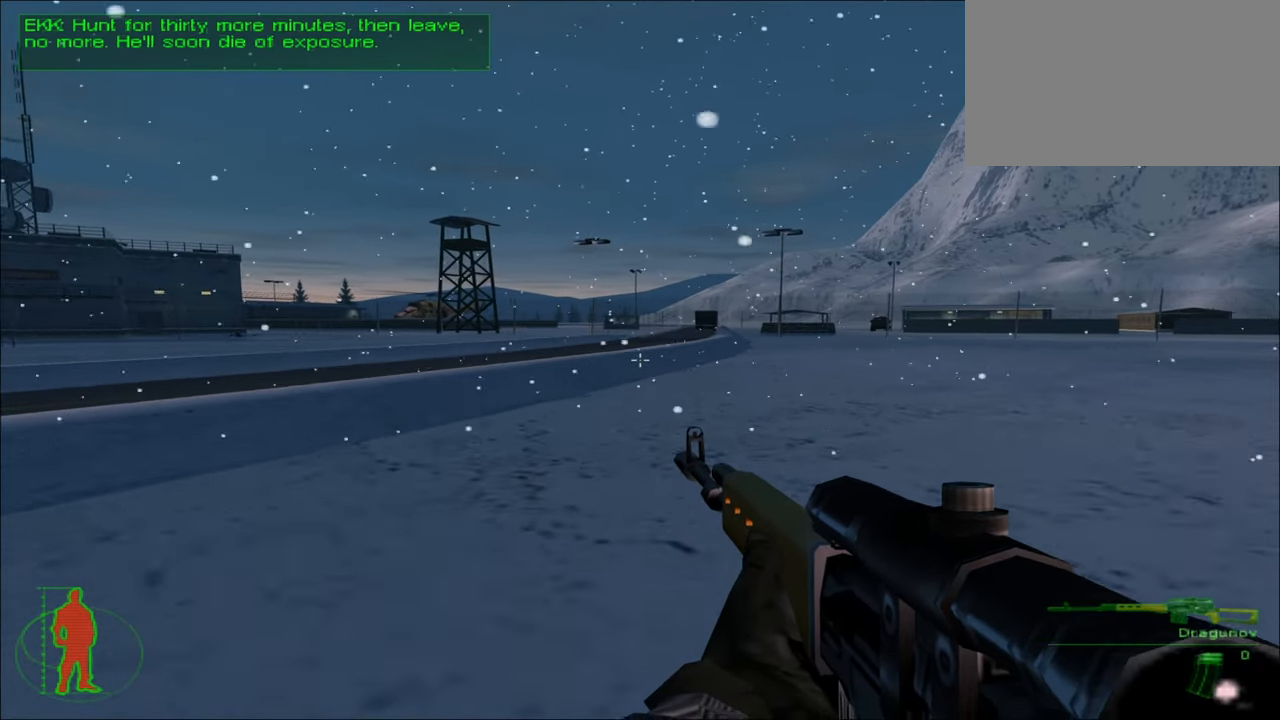
{"keys": ["w"], "mouse": [], "mouse_move": "still", "events": []}
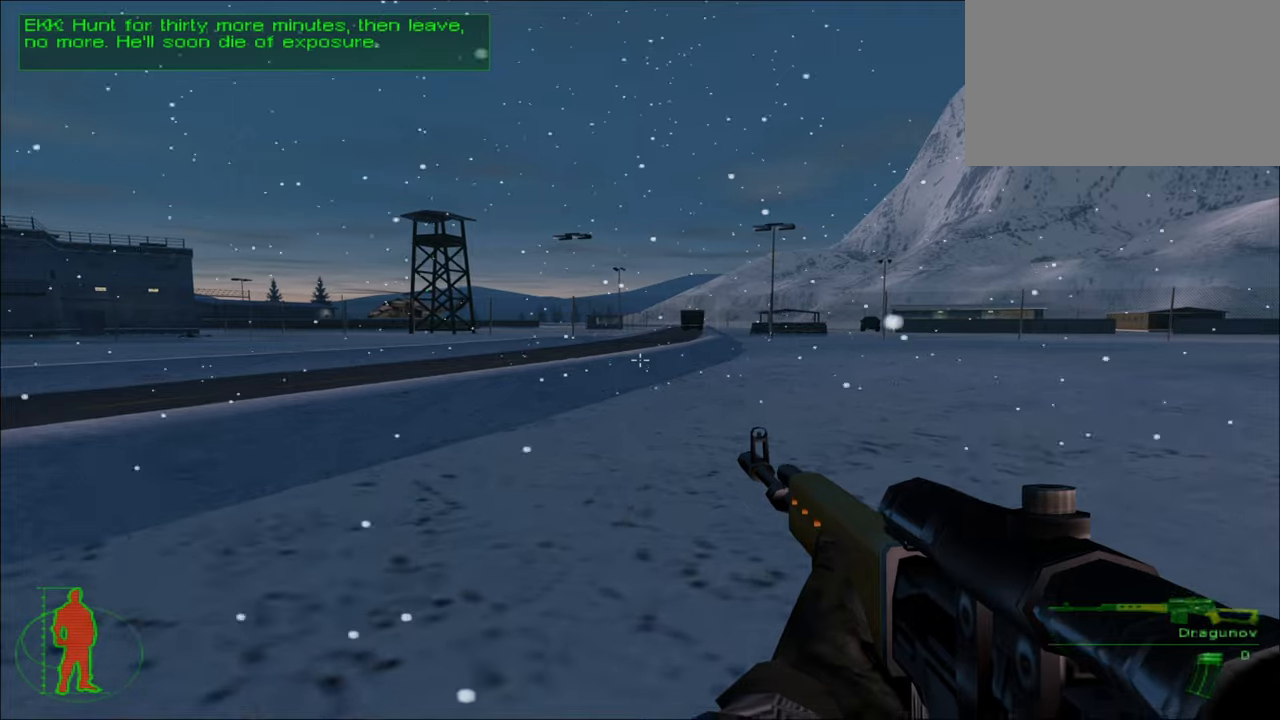
{"keys": ["w"], "mouse": [], "mouse_move": "still", "events": []}
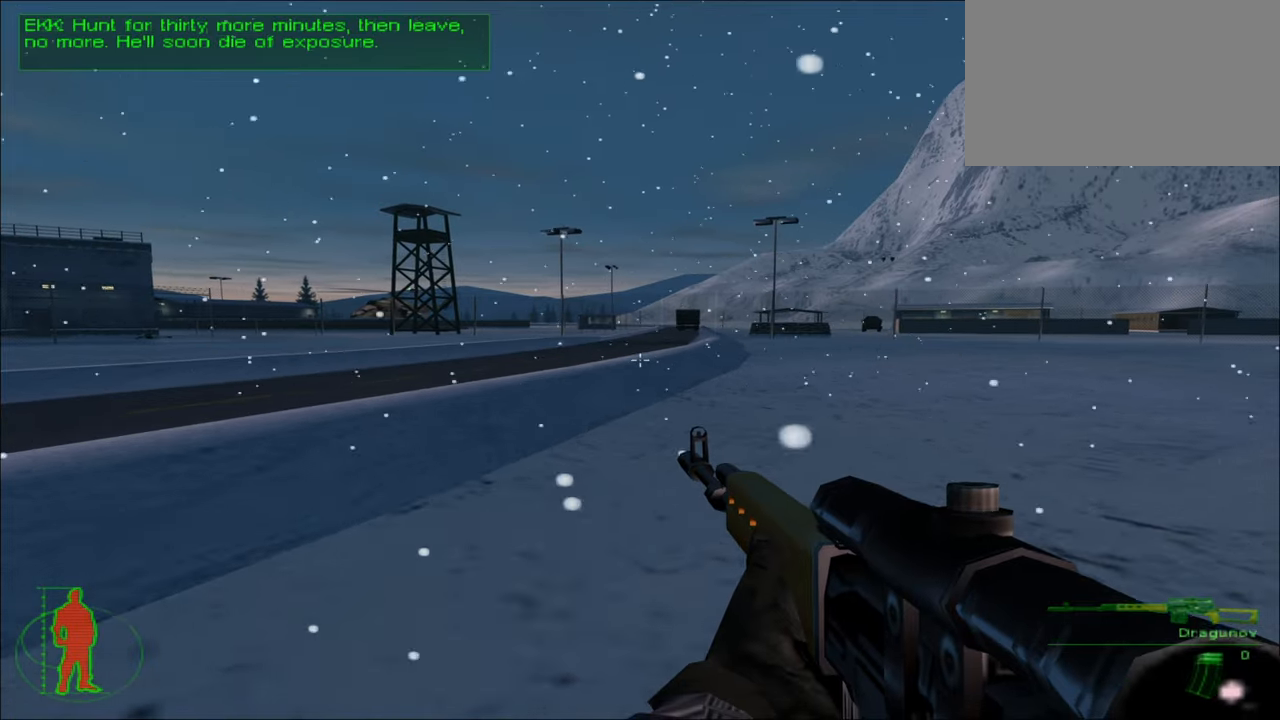
{"keys": ["w"], "mouse": [], "mouse_move": "still", "events": [[216, "4", "down"], [300, "4", "up"]]}
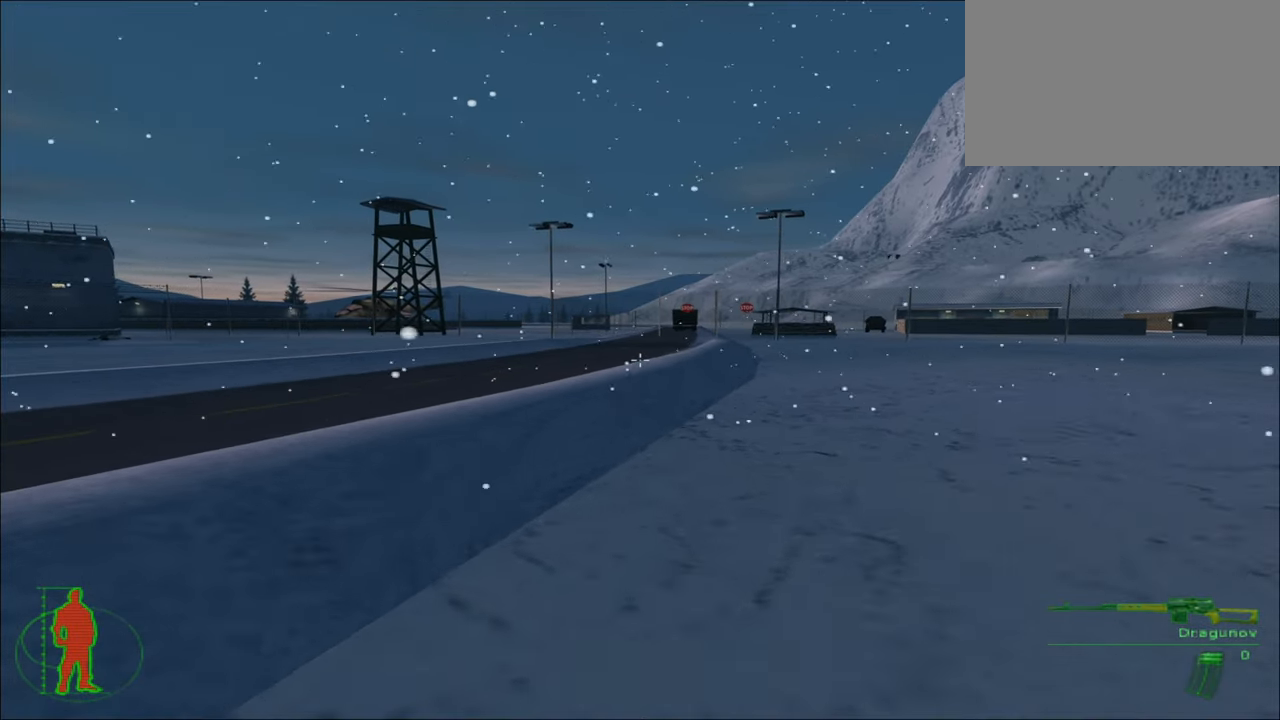
{"keys": ["w"], "mouse": [], "mouse_move": "still", "events": []}
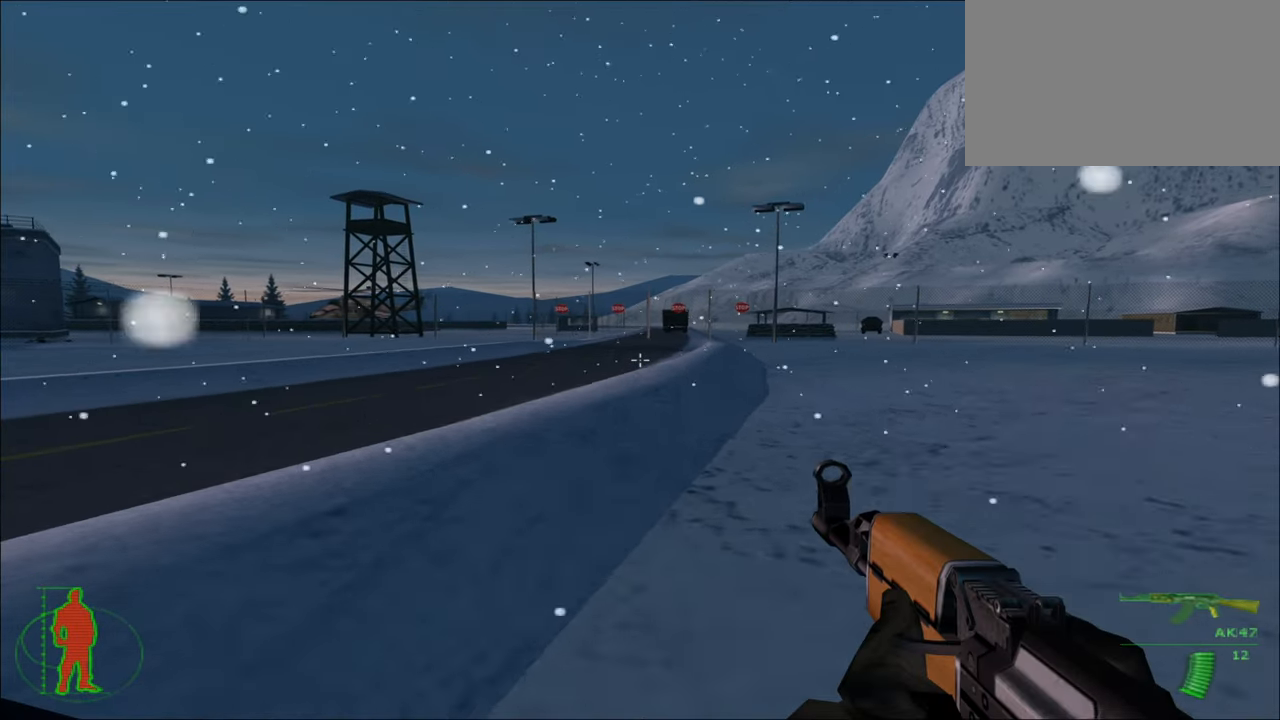
{"keys": ["w"], "mouse": [], "mouse_move": "still", "events": []}
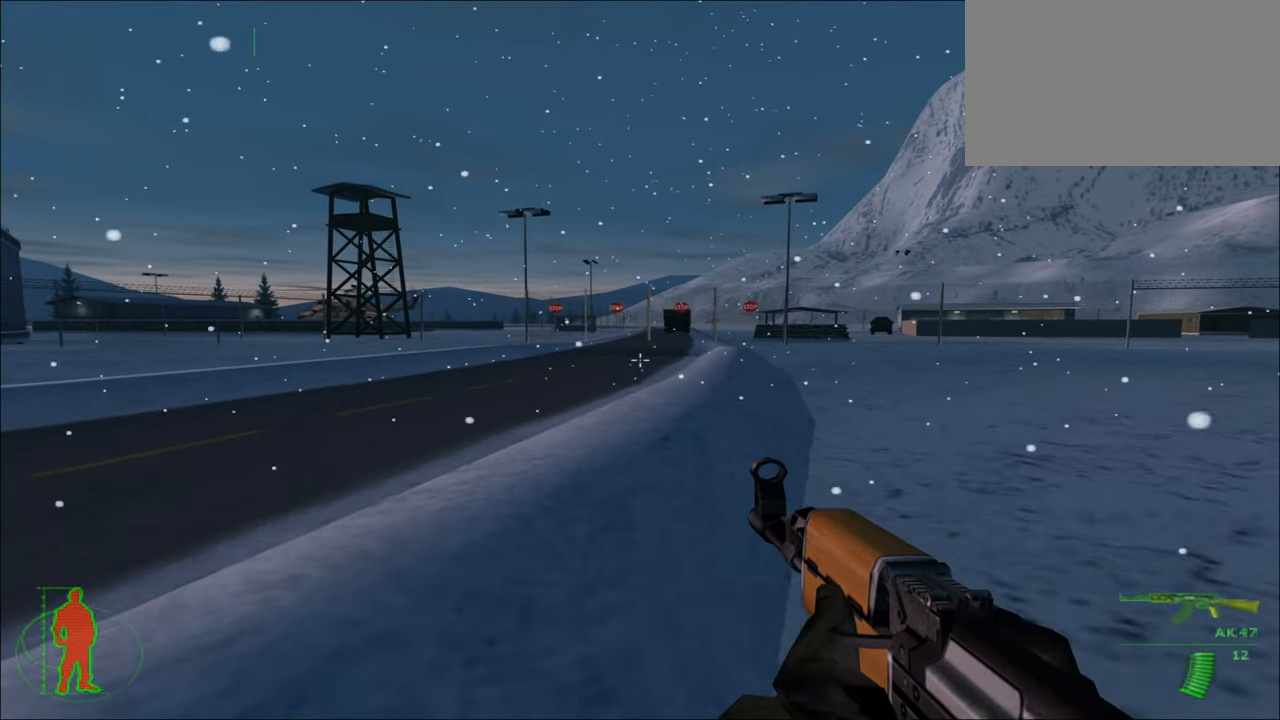
{"keys": ["w"], "mouse": [], "mouse_move": "still", "events": []}